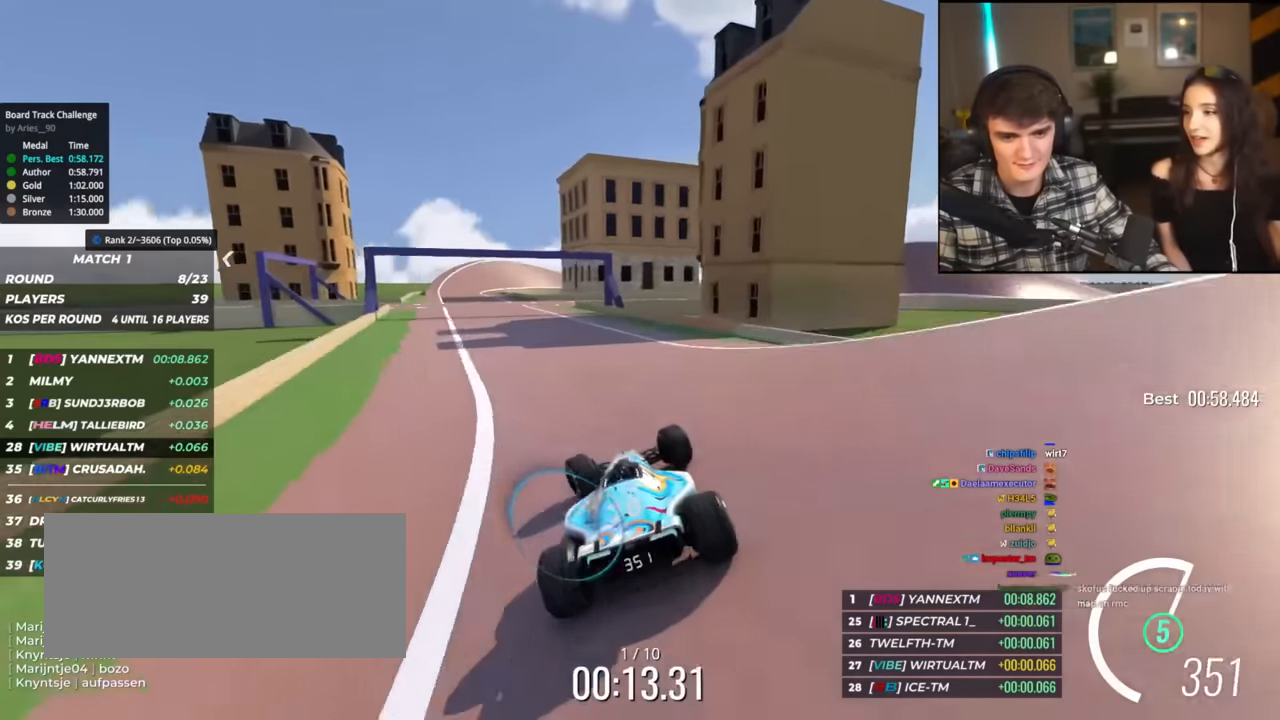
Gameplay with keyboard; each line is a JSON object with the keys held at the frame after it. "events" lists presses ("down") and releases ("up") of "brake", "down", "left", "right" and "up" between this image and that frame as [ms after this image, input, new state], when the widget could be followed in between. No other keys are recorded. Mouse input is not recorded. Key names are as the overlay labels them; some are game actions (e.g. jump) rather than physical keys.
{"keys": ["up"], "events": [[334, "left", "up"]]}
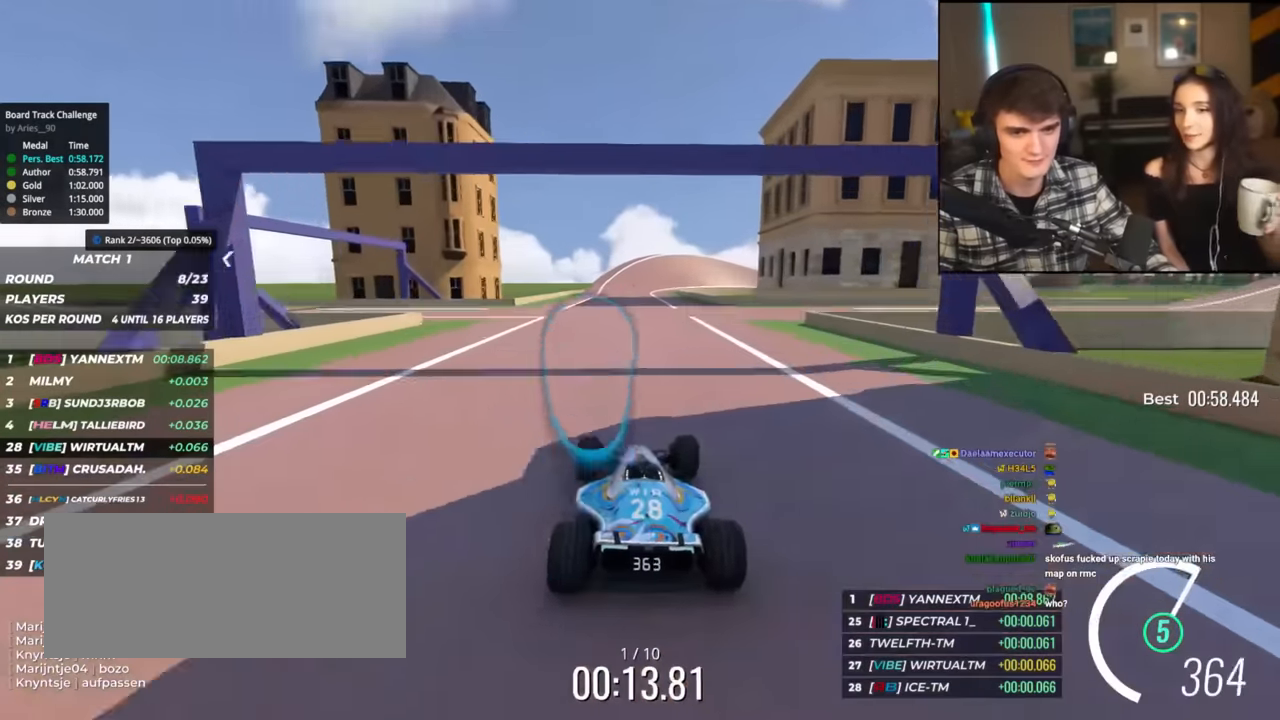
{"keys": ["up"], "events": [[167, "right", "down"], [267, "right", "up"]]}
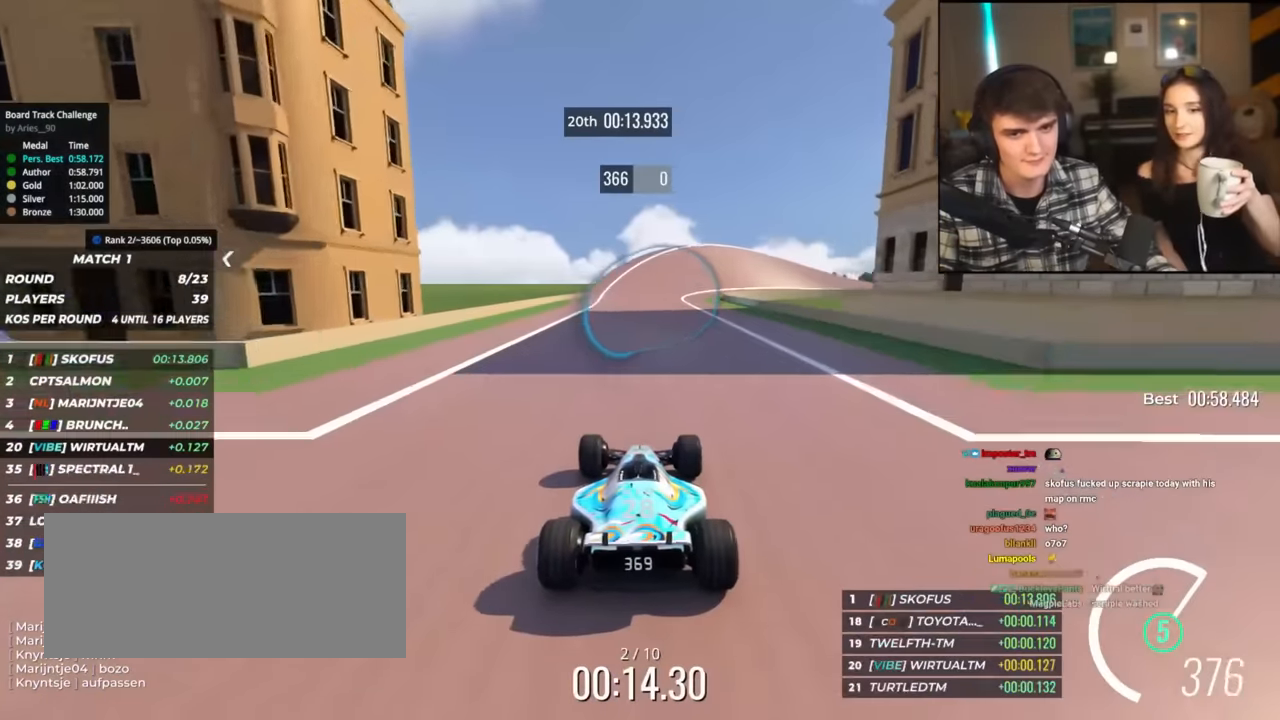
{"keys": ["right", "up"], "events": [[183, "right", "down"], [267, "right", "up"], [467, "right", "down"]]}
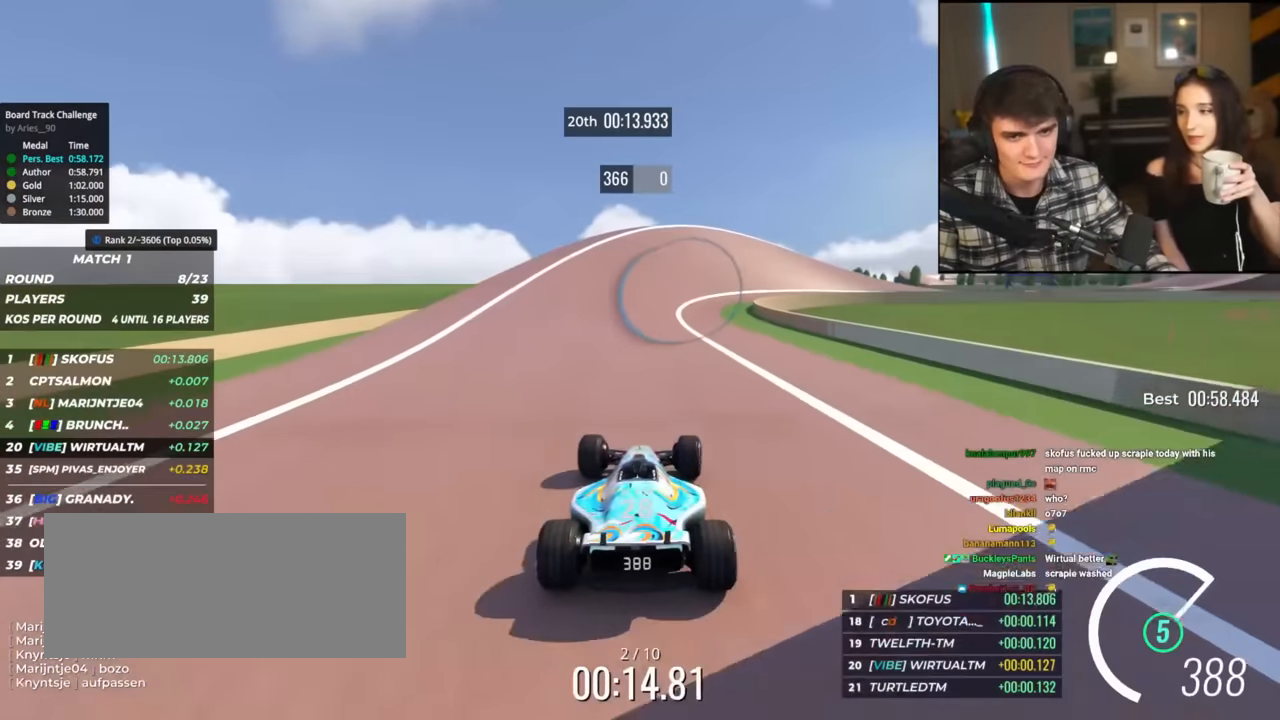
{"keys": ["right", "up"], "events": [[50, "right", "up"], [151, "right", "down"]]}
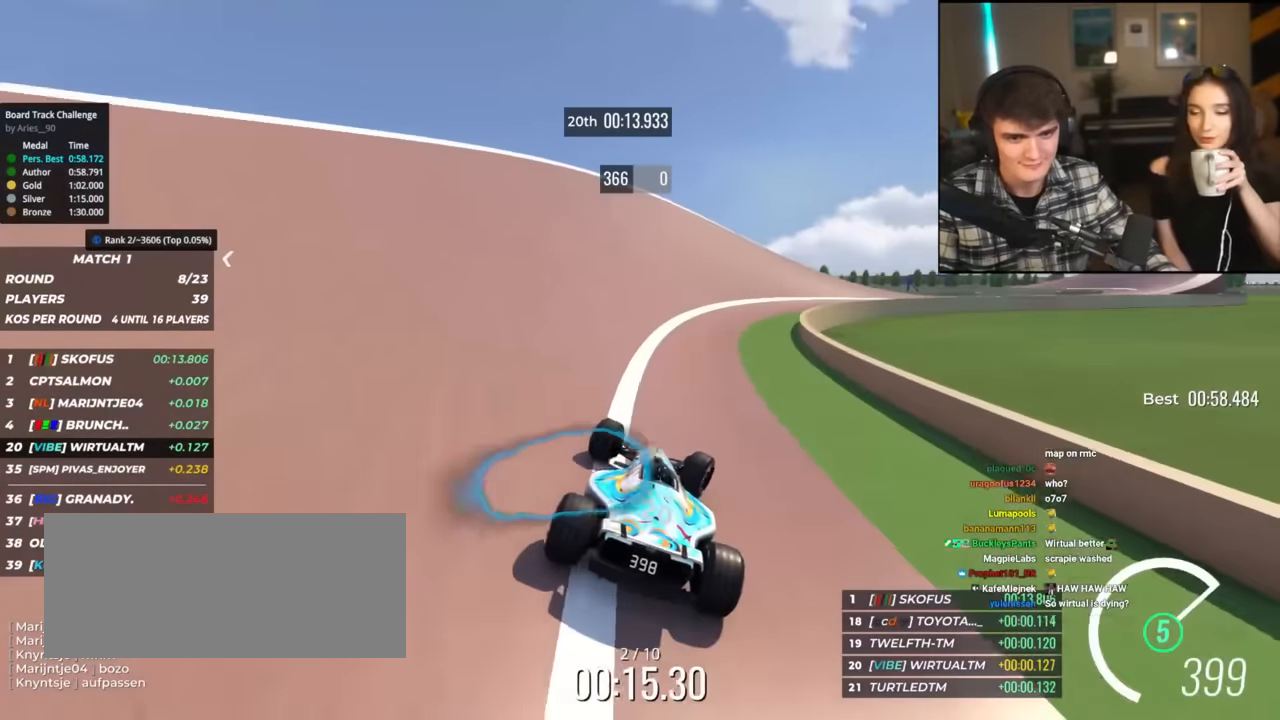
{"keys": ["right", "up"], "events": []}
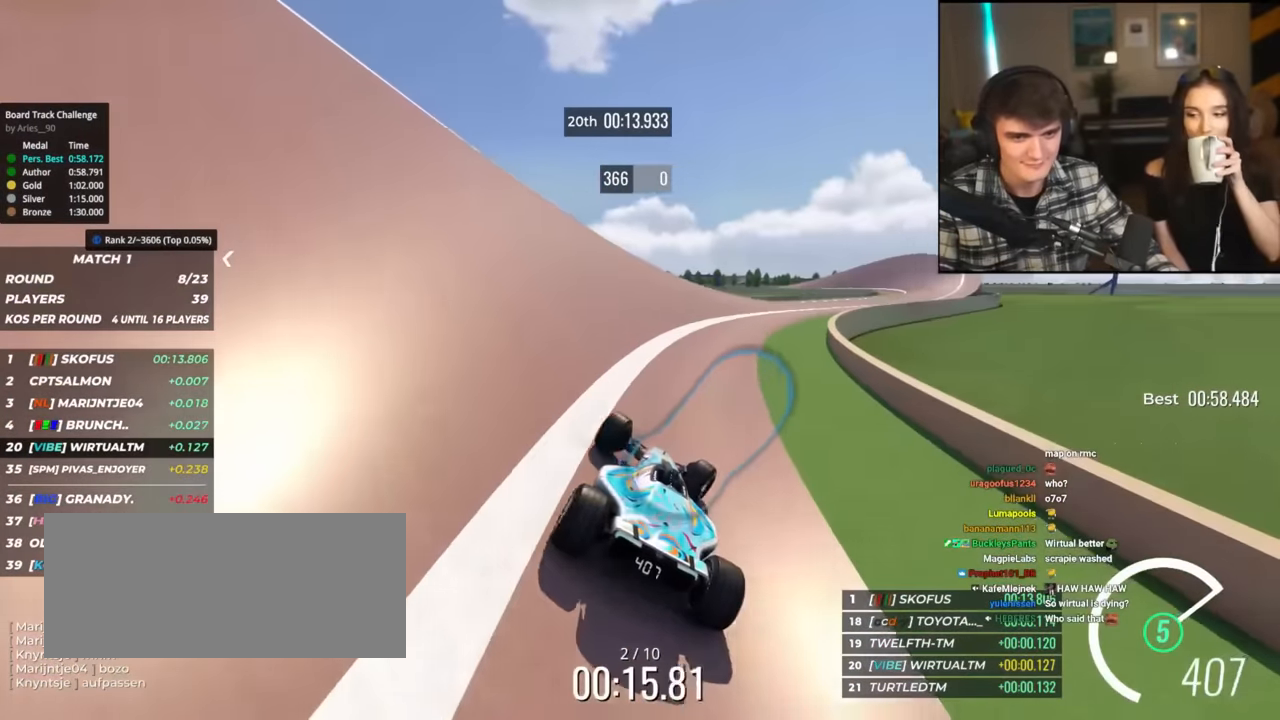
{"keys": ["right", "up"], "events": []}
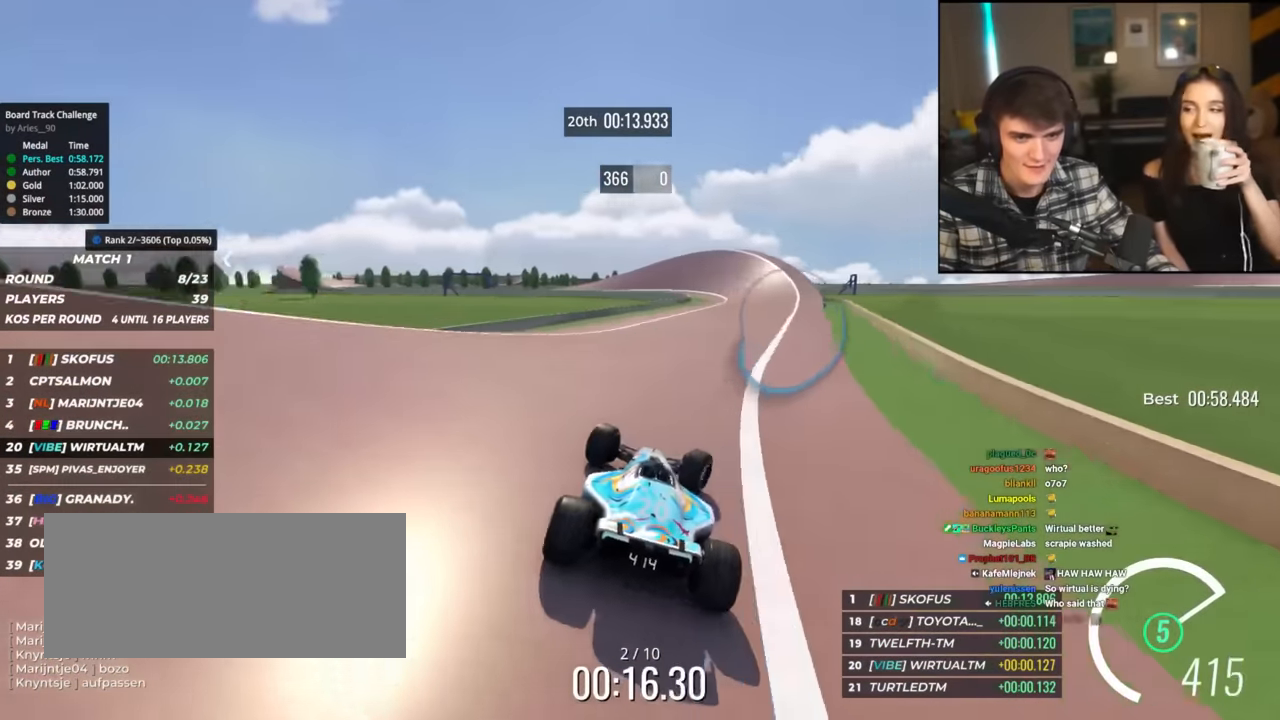
{"keys": ["up"], "events": [[250, "right", "up"], [334, "left", "down"], [467, "left", "up"]]}
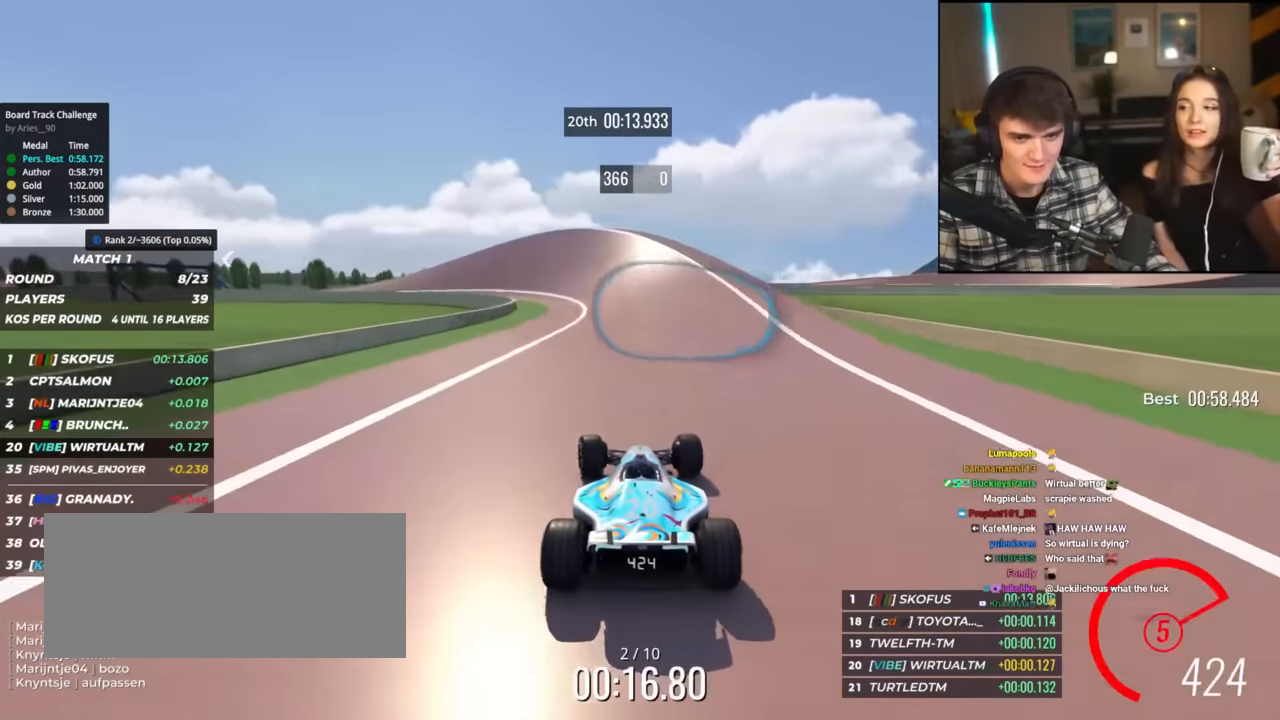
{"keys": ["left", "up"], "events": [[17, "left", "down"]]}
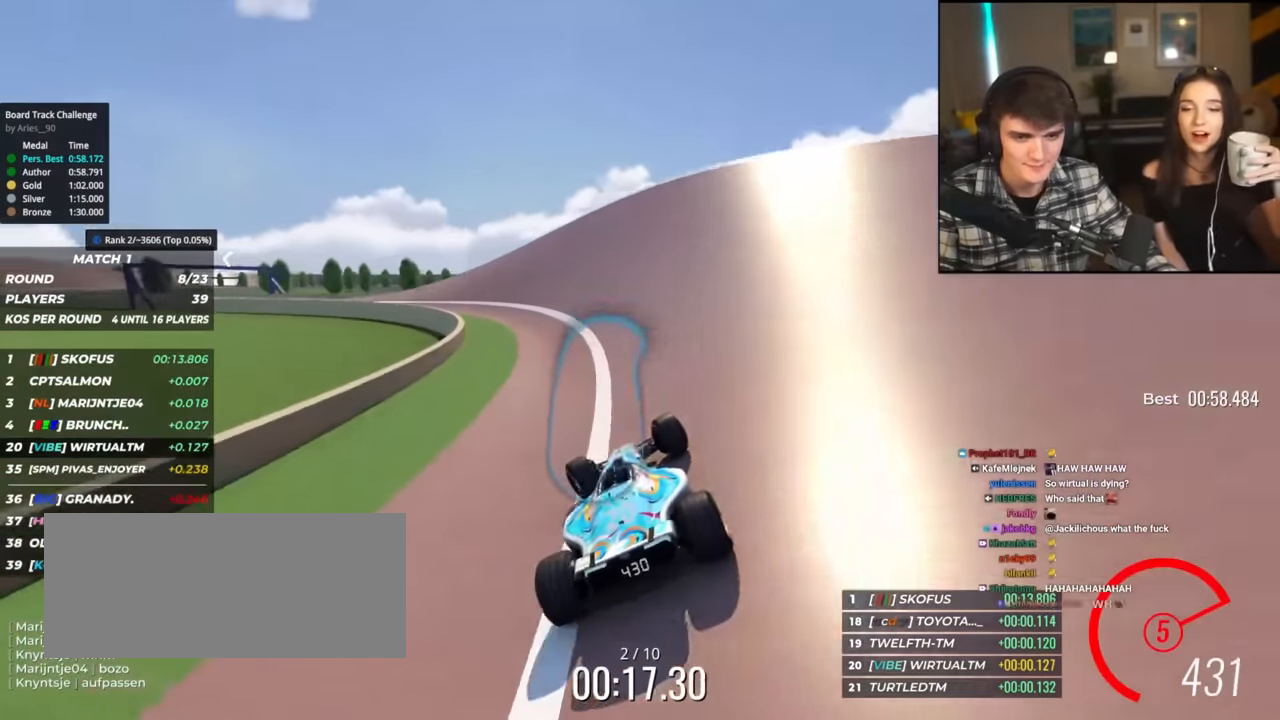
{"keys": ["left", "up"], "events": []}
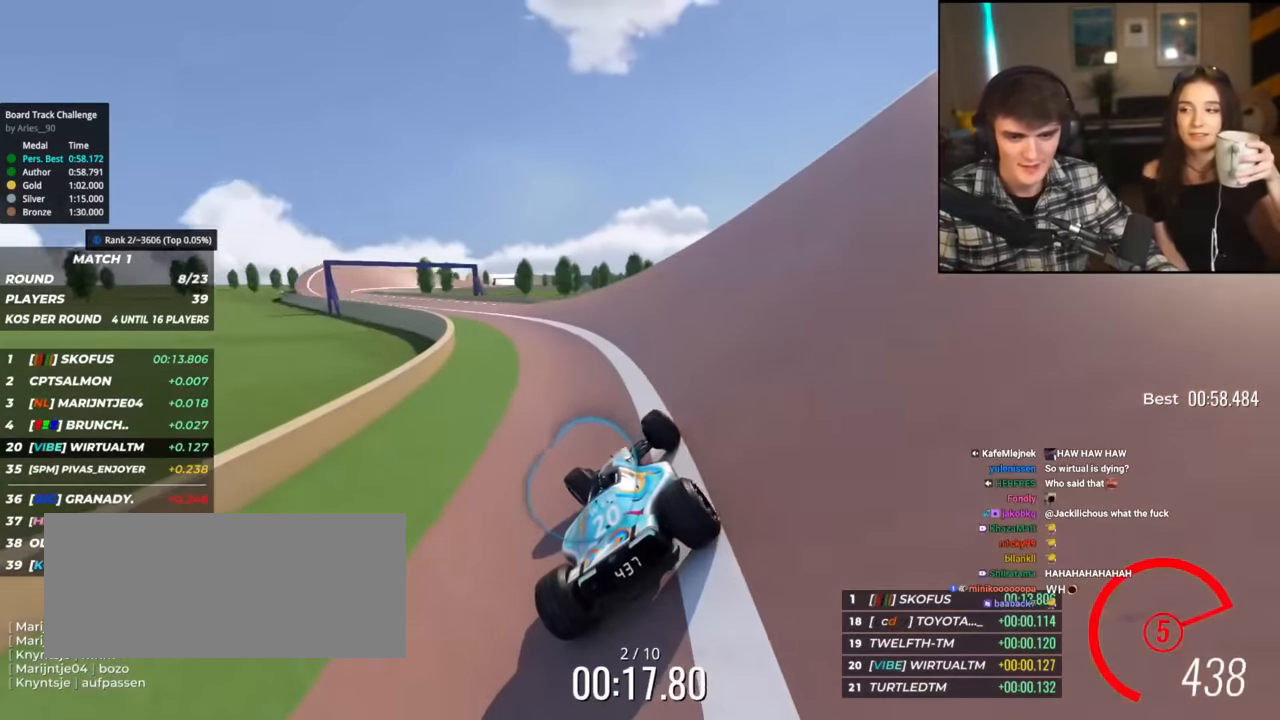
{"keys": ["left", "up"], "events": []}
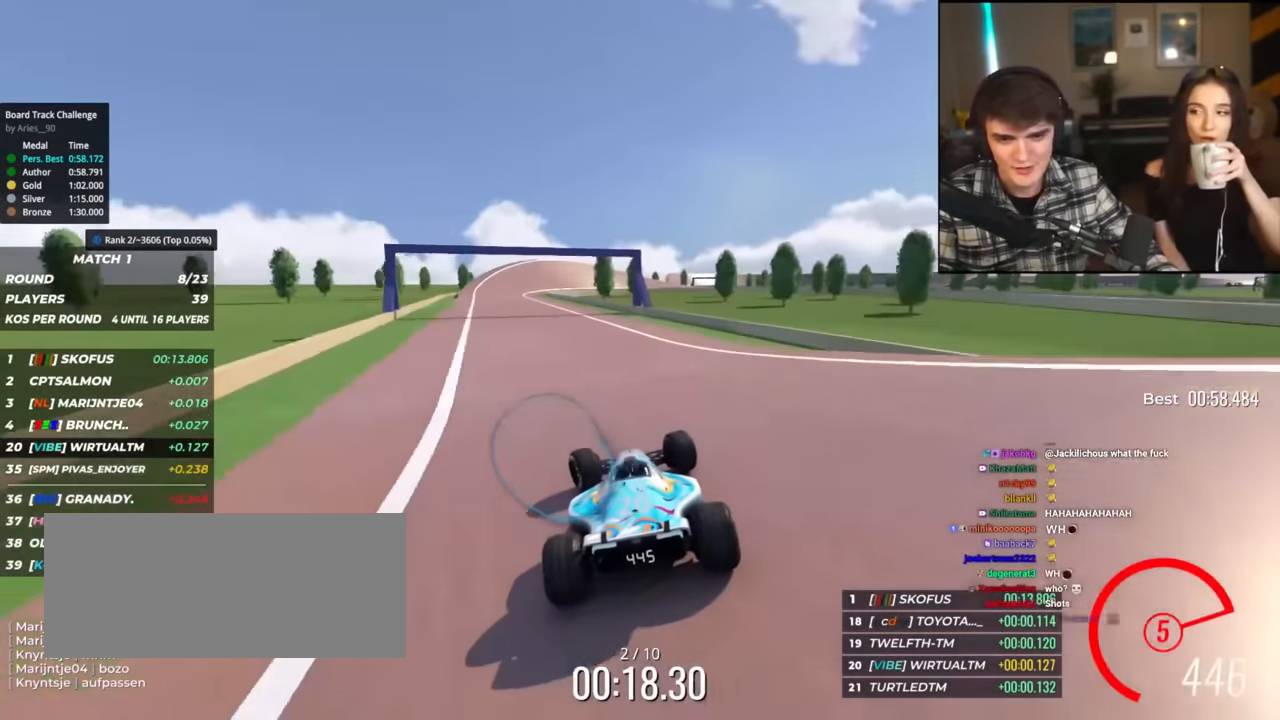
{"keys": ["right", "up"], "events": [[300, "left", "up"], [450, "right", "down"]]}
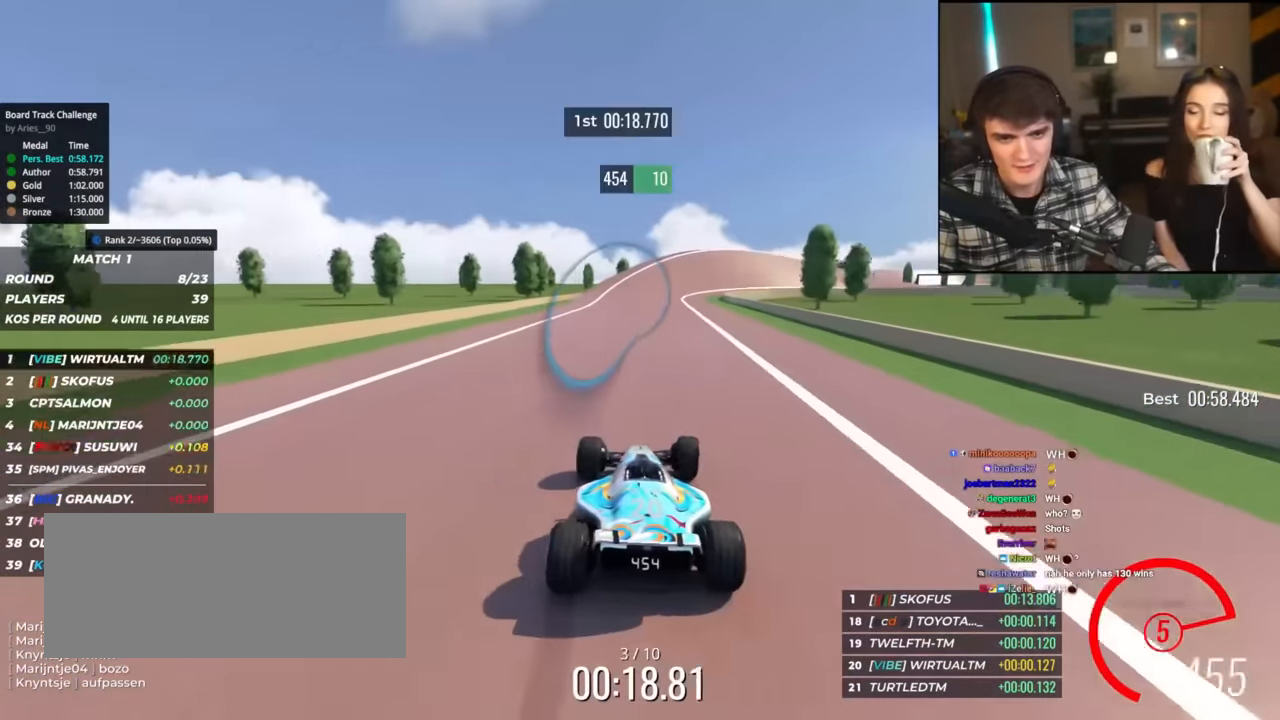
{"keys": ["right", "up"], "events": [[84, "right", "up"], [317, "right", "down"], [418, "right", "up"], [501, "right", "down"]]}
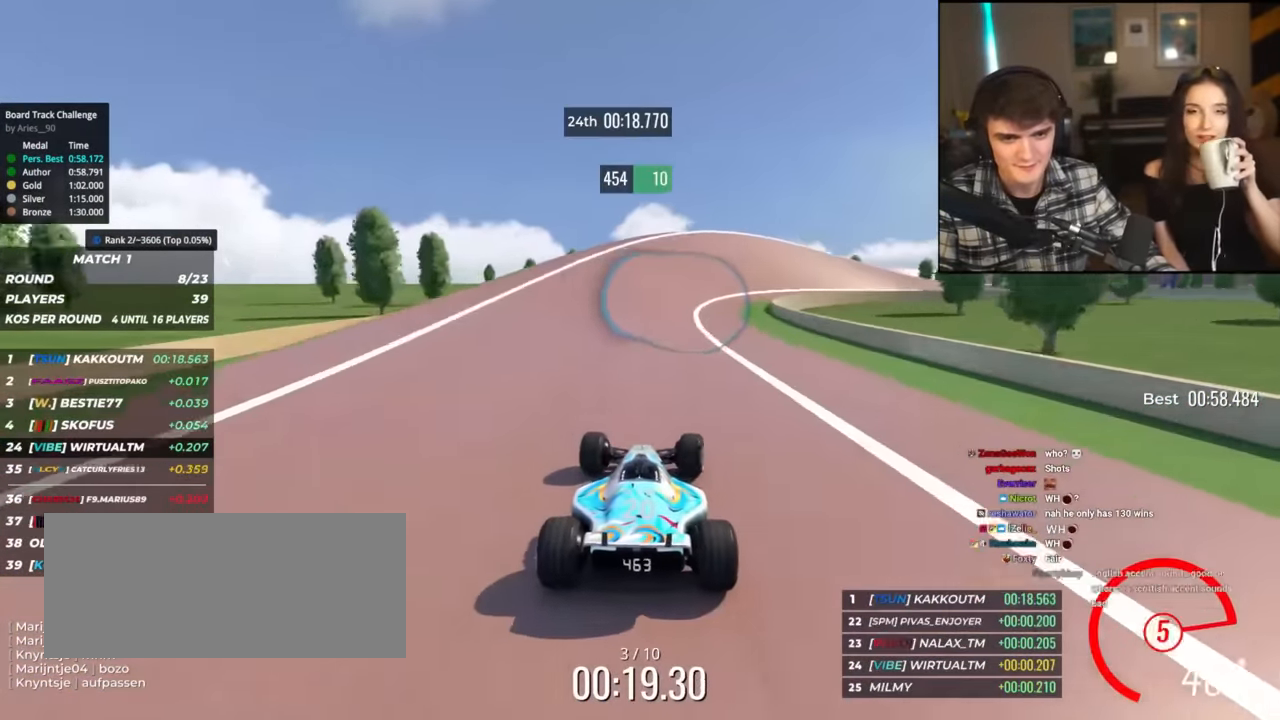
{"keys": ["right", "up"], "events": []}
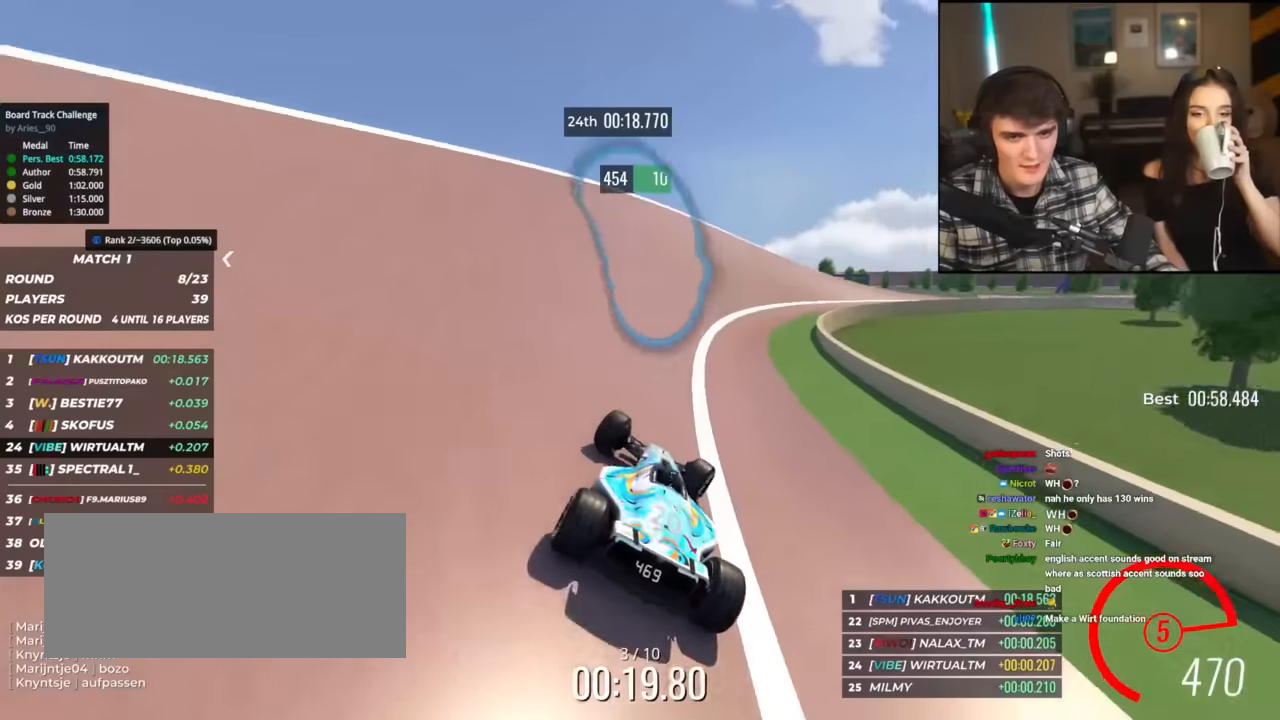
{"keys": ["right", "up"], "events": []}
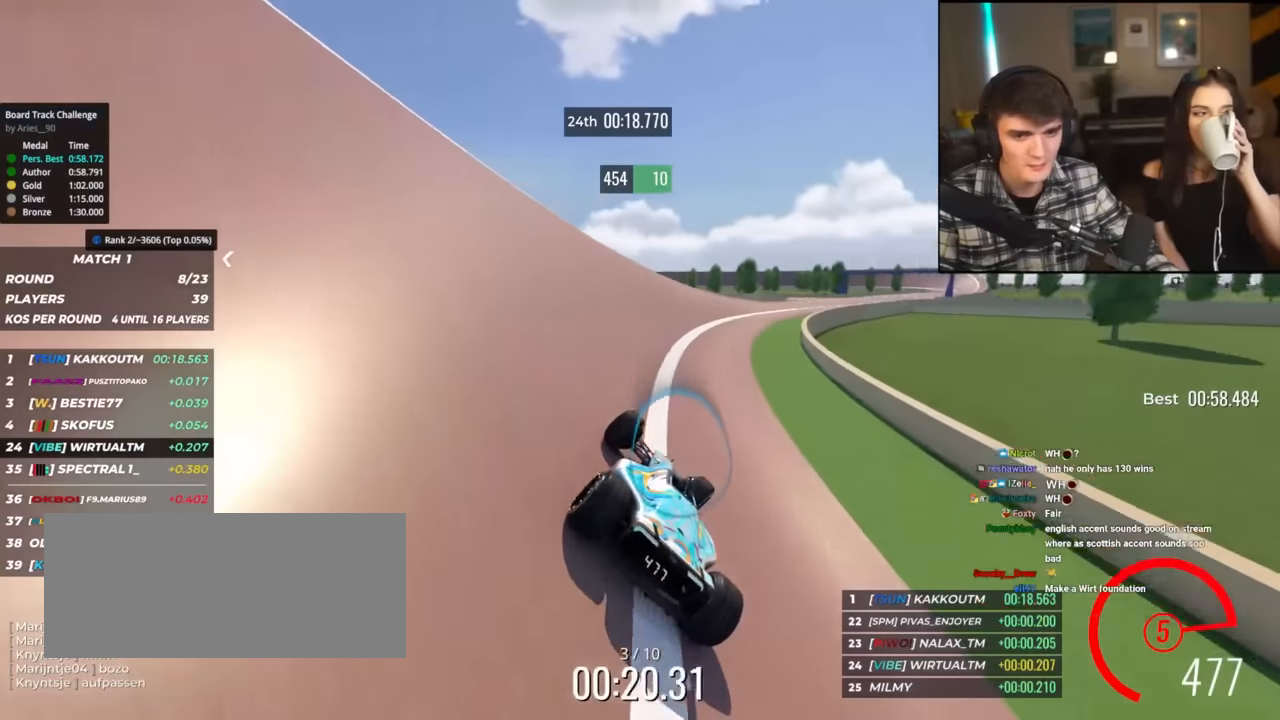
{"keys": ["right", "up"], "events": []}
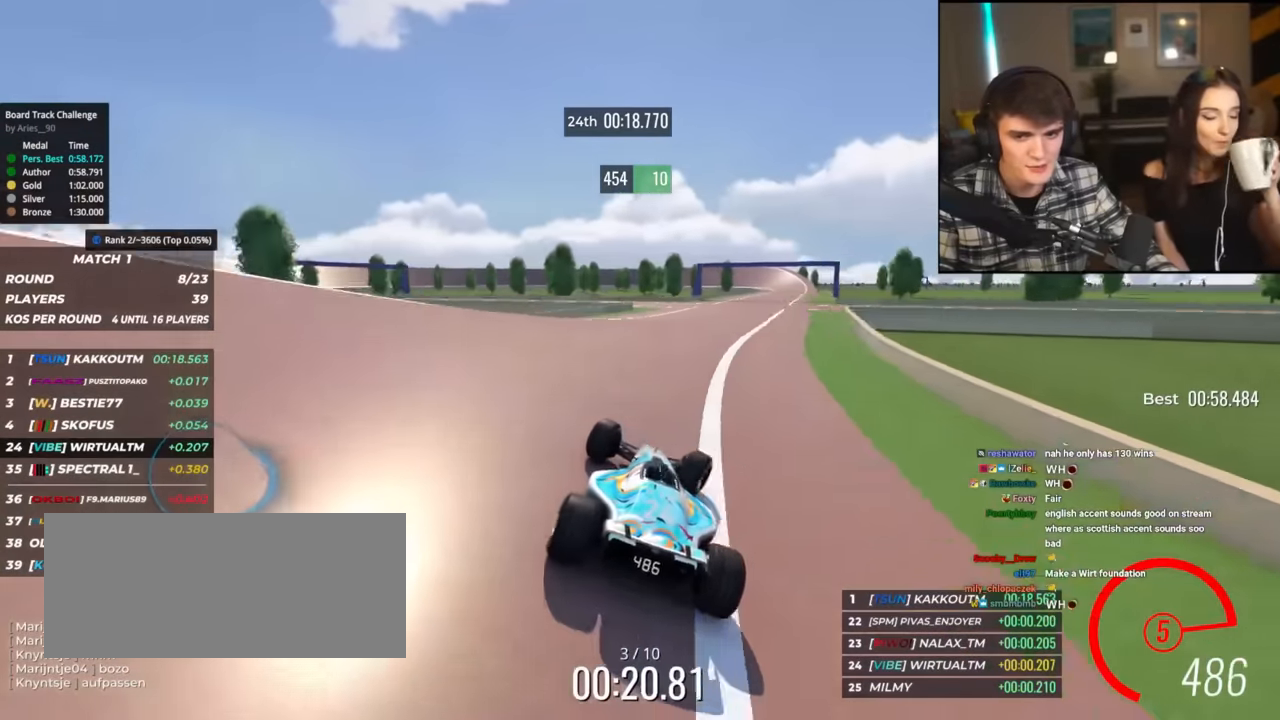
{"keys": ["up"], "events": [[384, "right", "up"]]}
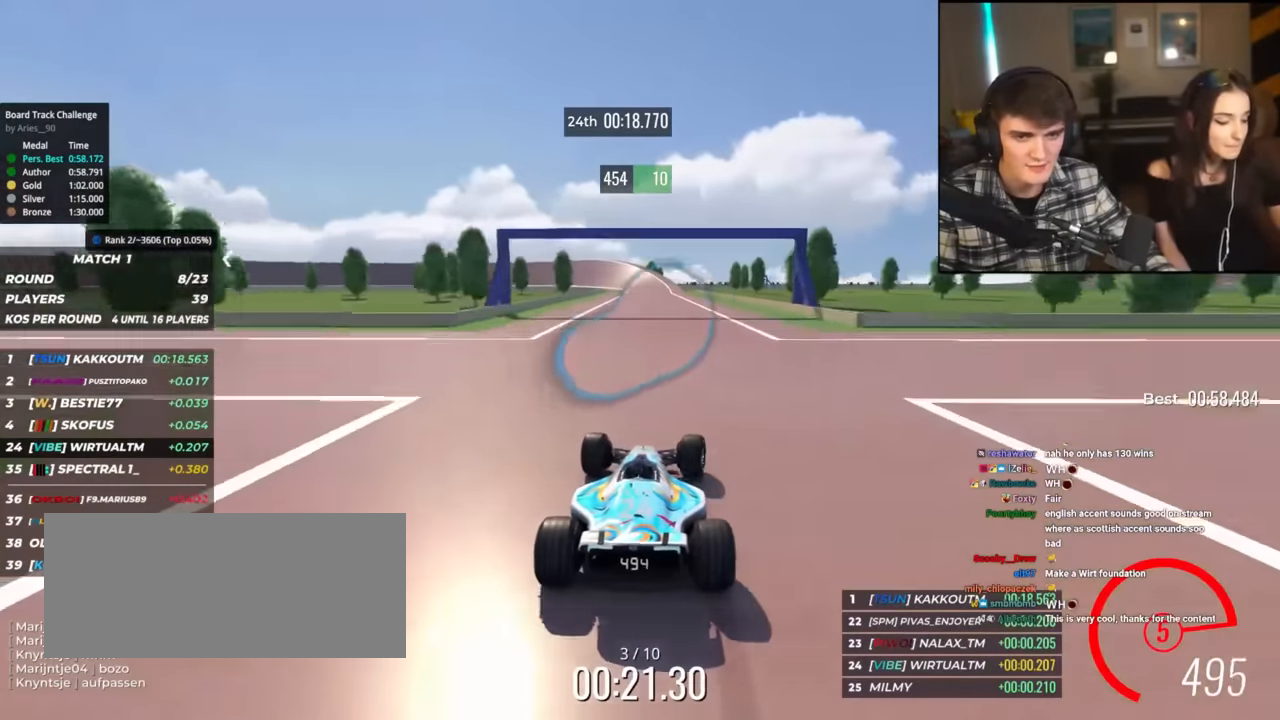
{"keys": ["up"], "events": [[117, "left", "down"], [300, "left", "up"]]}
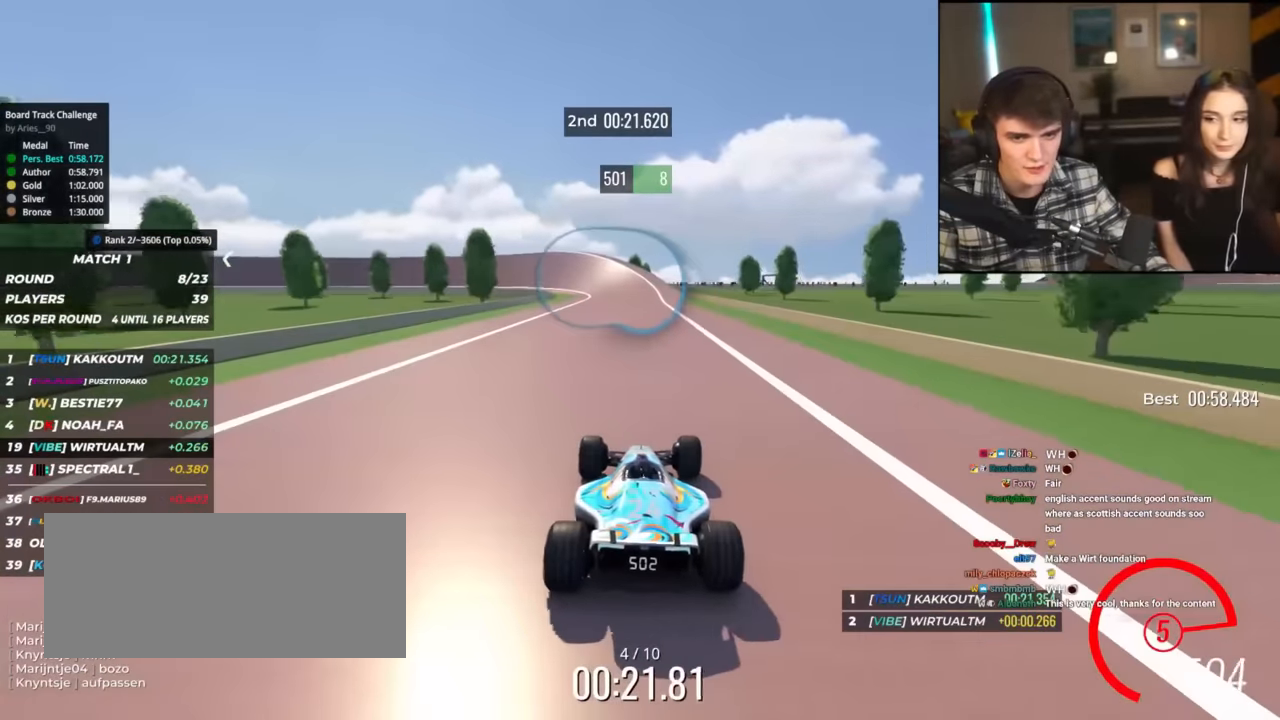
{"keys": ["left", "up"], "events": [[234, "left", "down"], [367, "left", "up"], [468, "left", "down"]]}
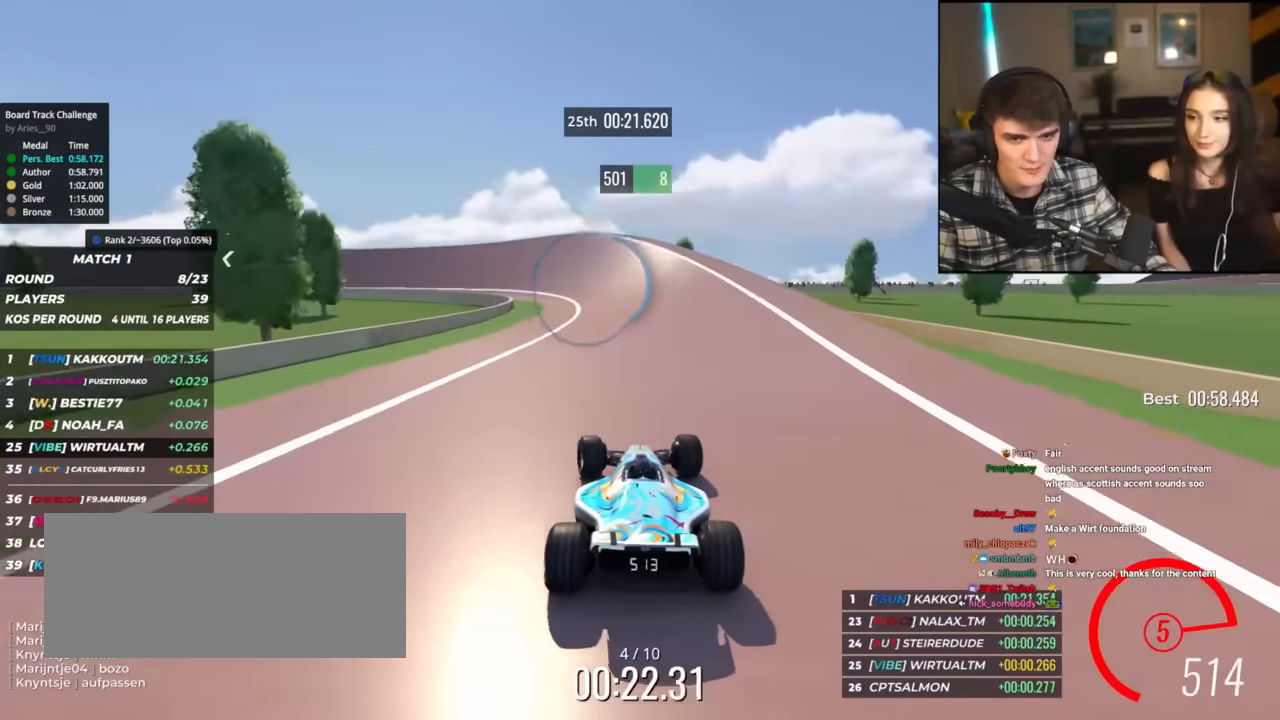
{"keys": ["left", "up"], "events": [[150, "left", "up"], [200, "left", "down"], [284, "left", "up"], [334, "left", "down"]]}
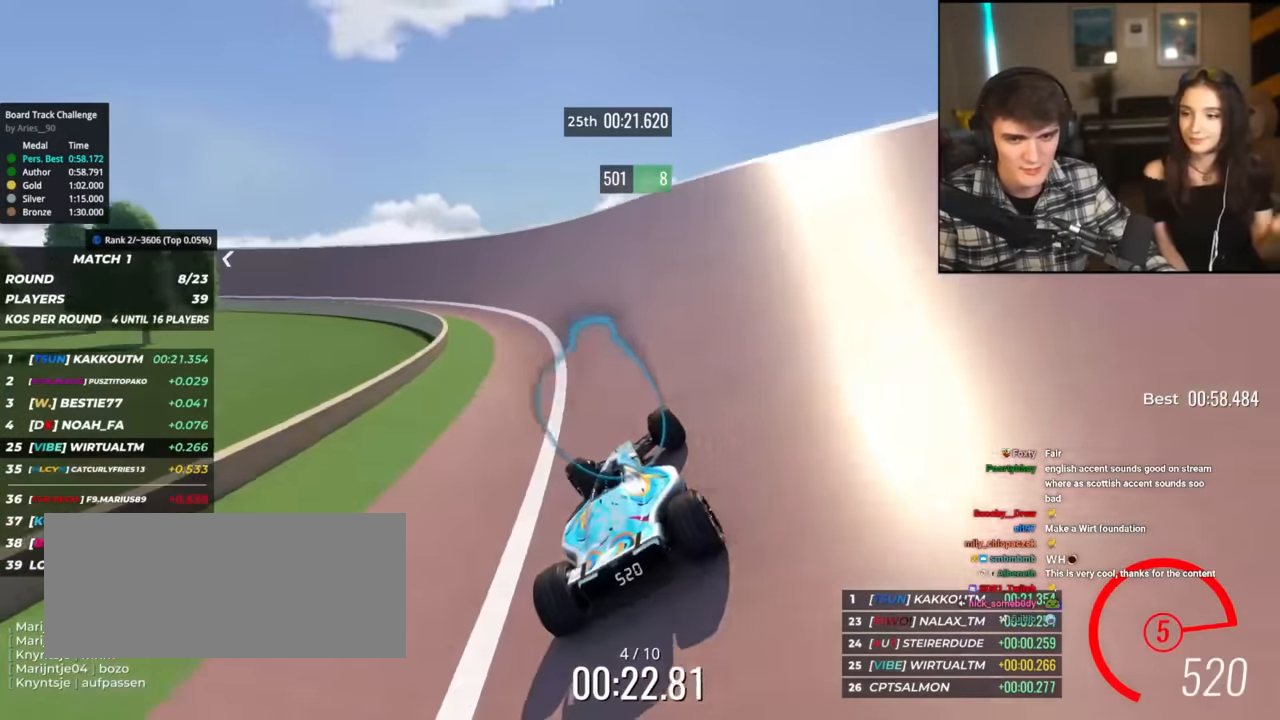
{"keys": ["left", "up"], "events": []}
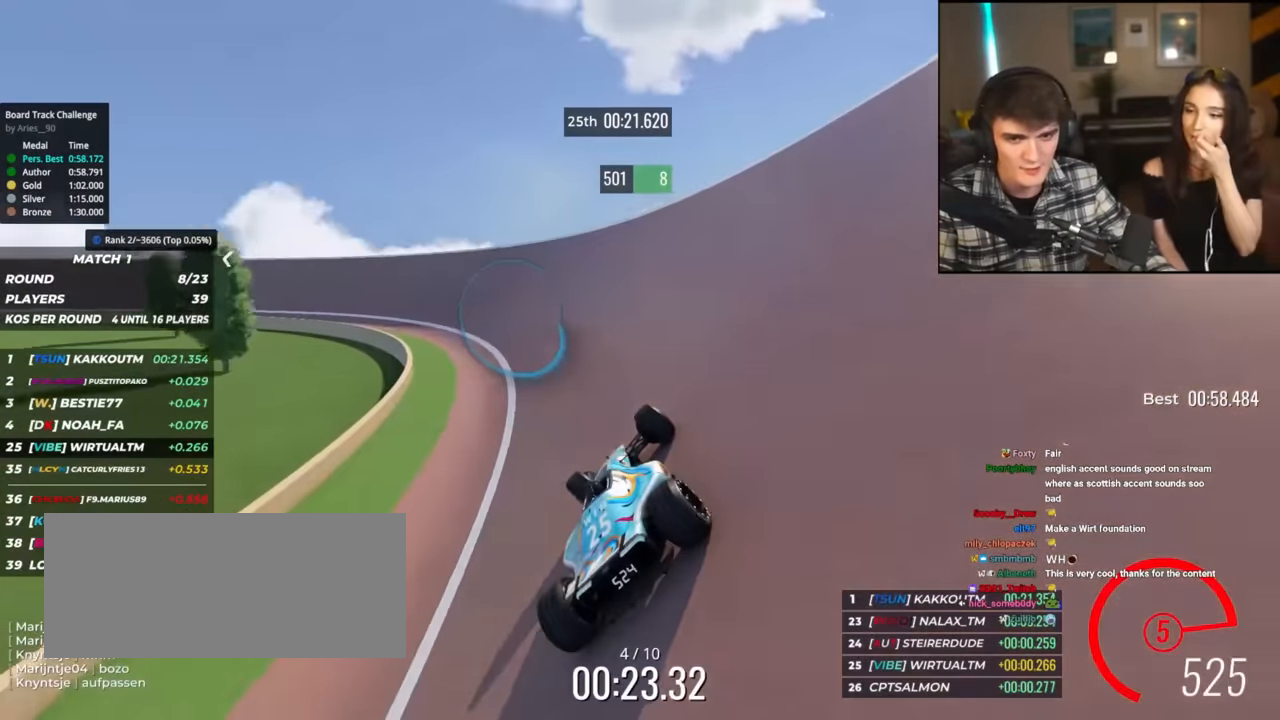
{"keys": ["left", "up"], "events": [[217, "left", "up"], [300, "left", "down"]]}
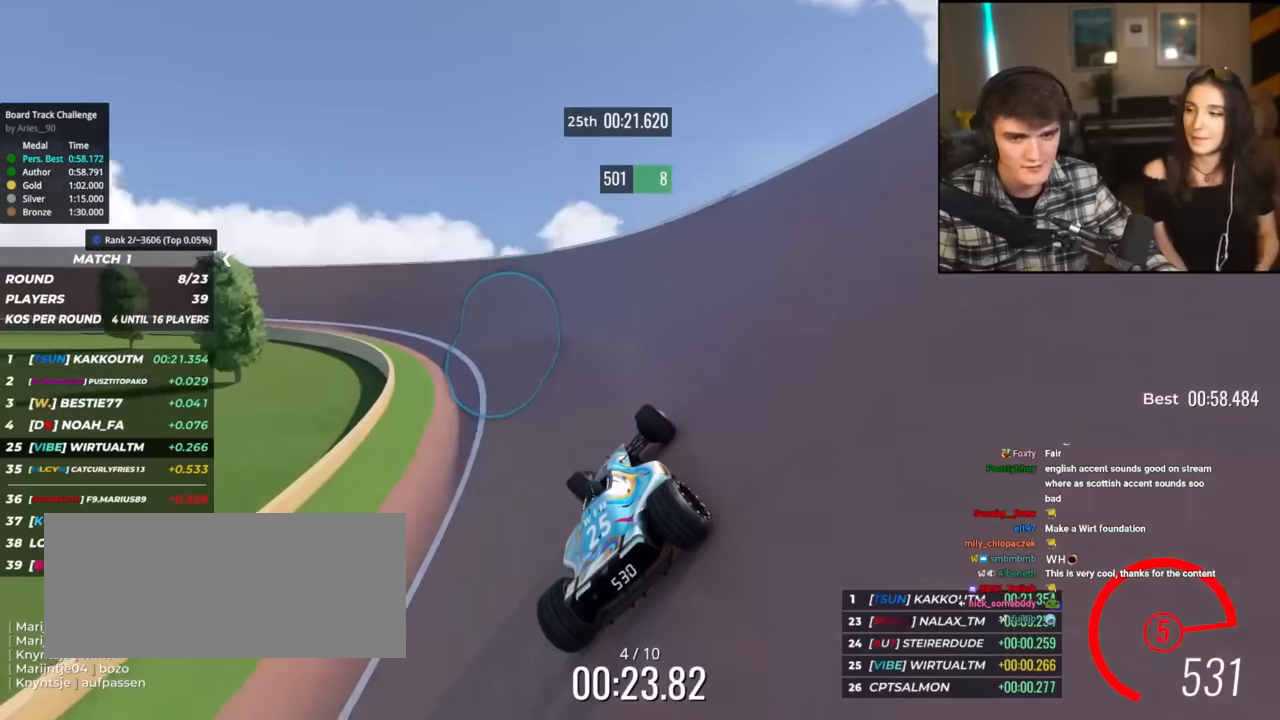
{"keys": ["left", "up"], "events": []}
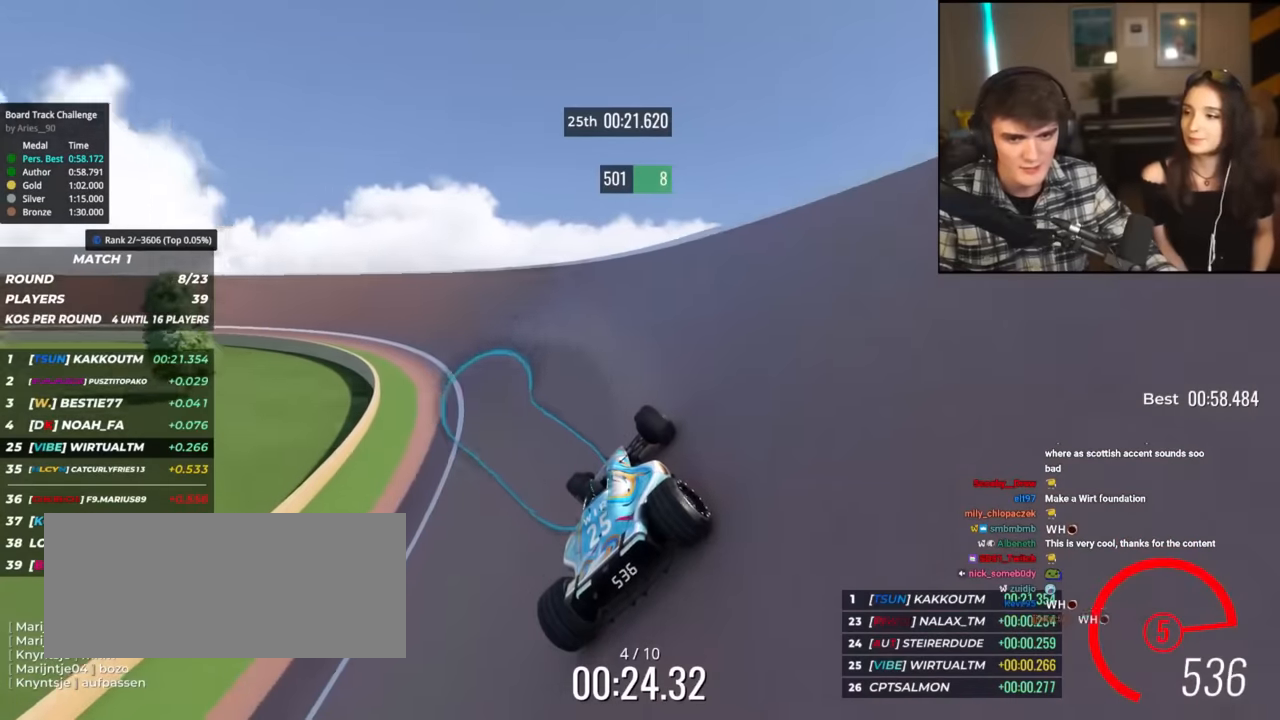
{"keys": ["left"], "events": [[484, "up", "up"]]}
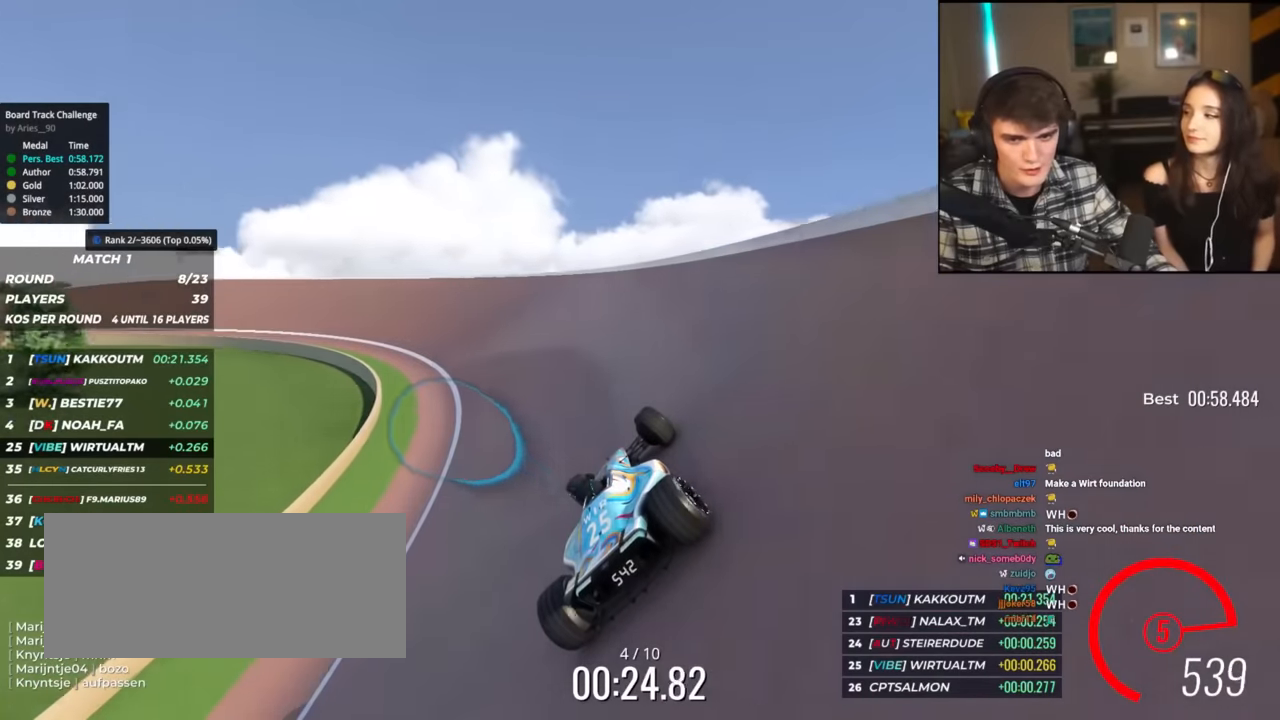
{"keys": ["left", "up"], "events": [[67, "up", "down"]]}
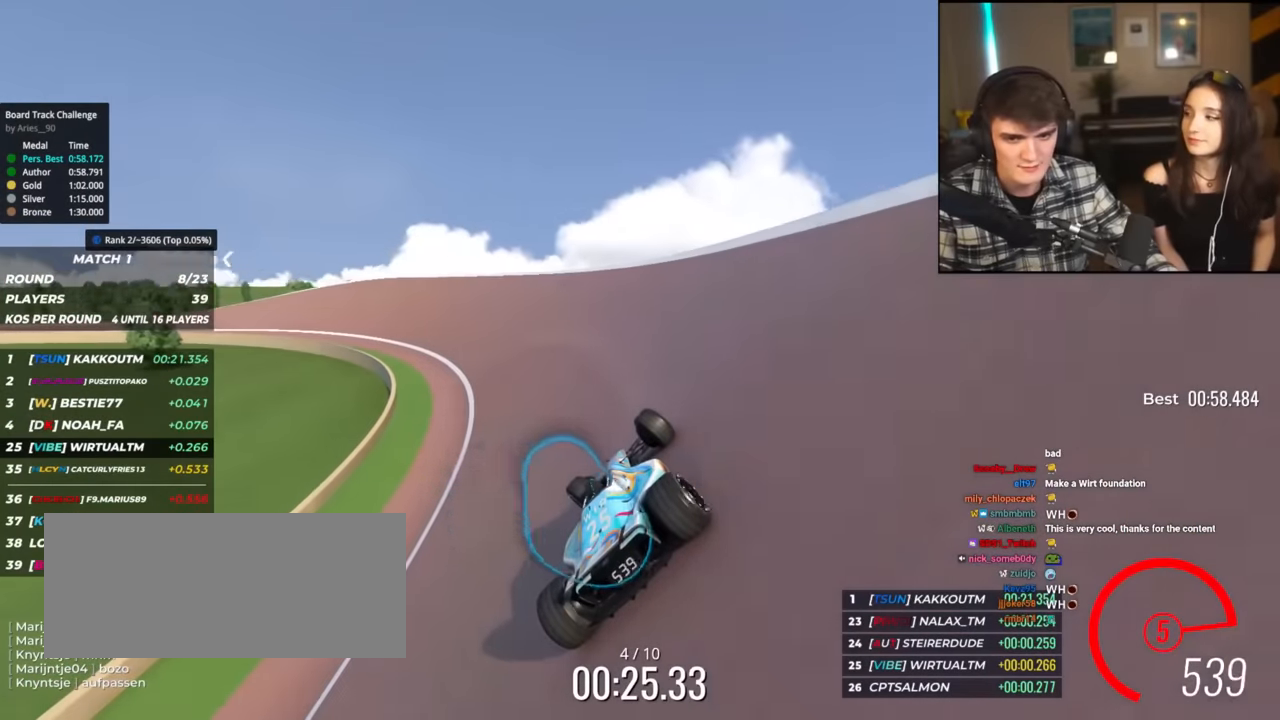
{"keys": ["left", "up"], "events": []}
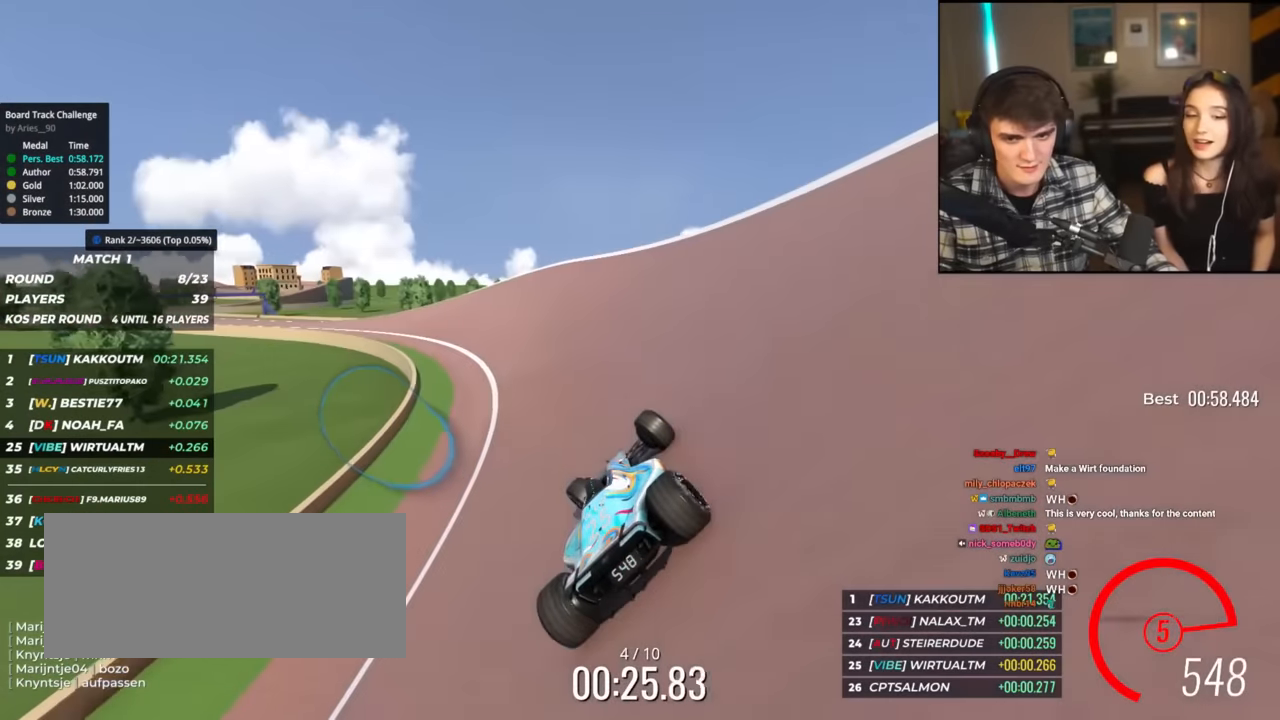
{"keys": ["left", "up"], "events": []}
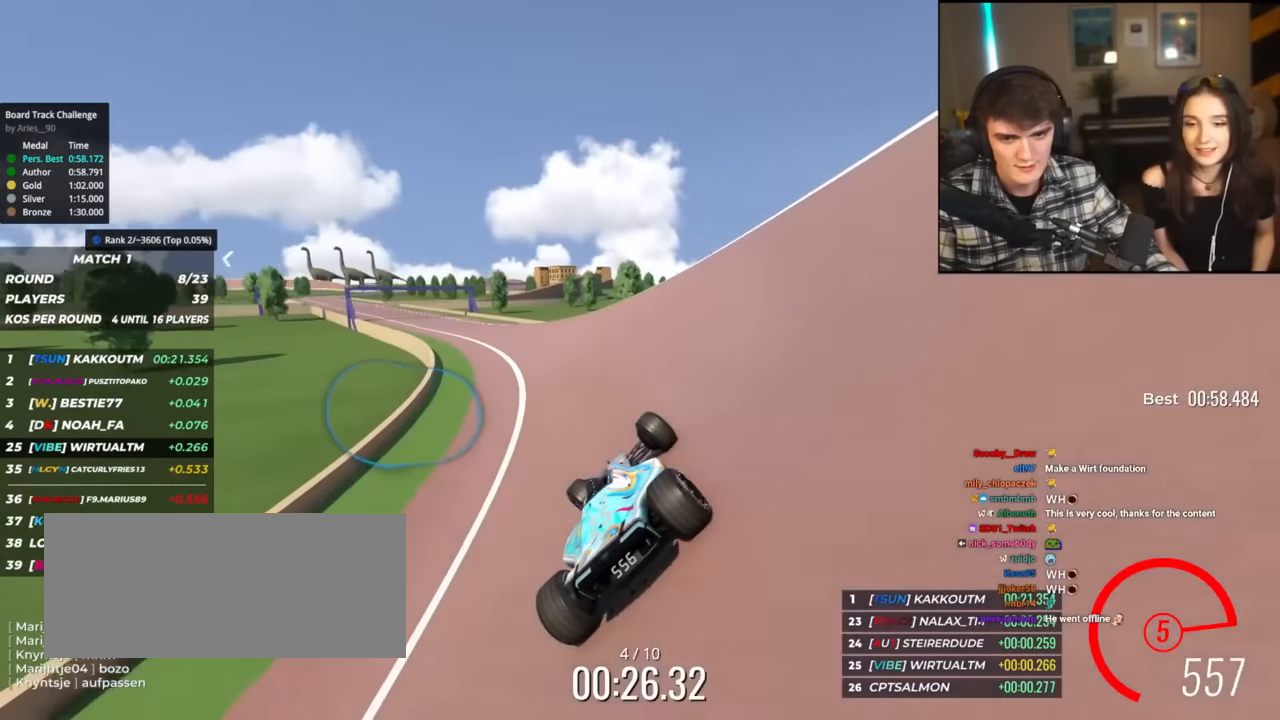
{"keys": ["left", "up"], "events": []}
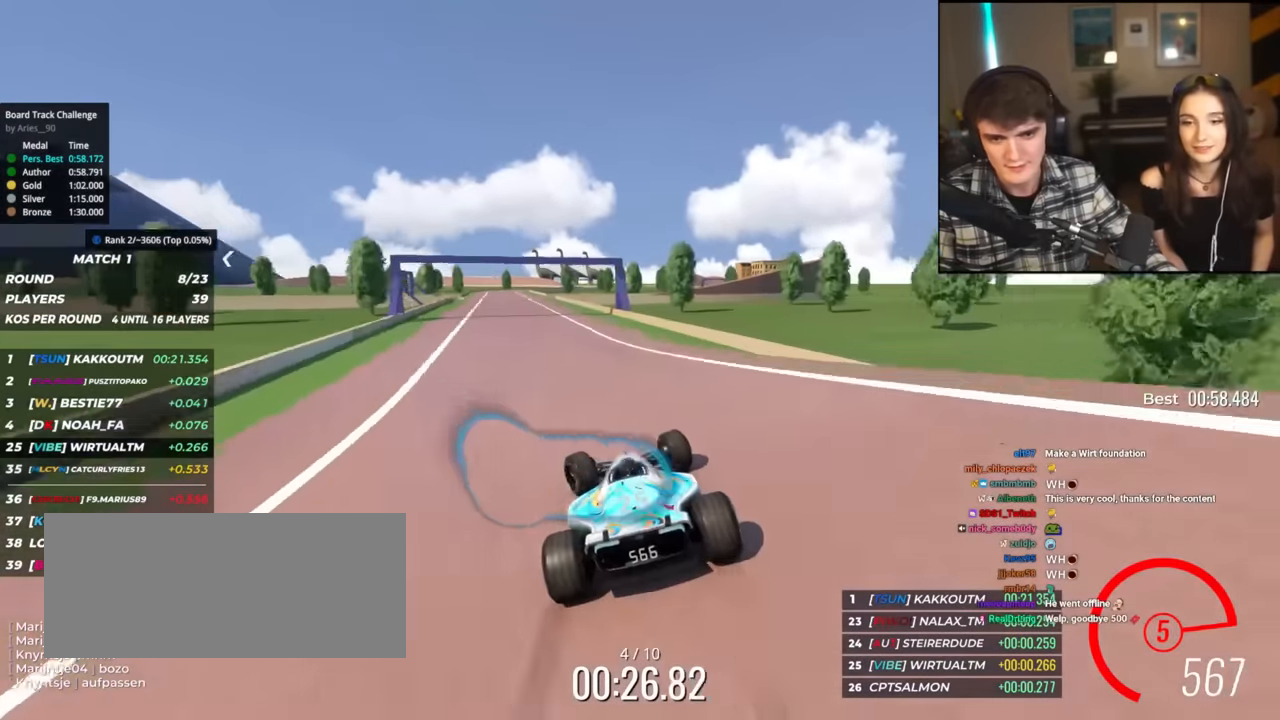
{"keys": ["up"], "events": [[134, "left", "up"], [217, "left", "down"], [367, "left", "up"]]}
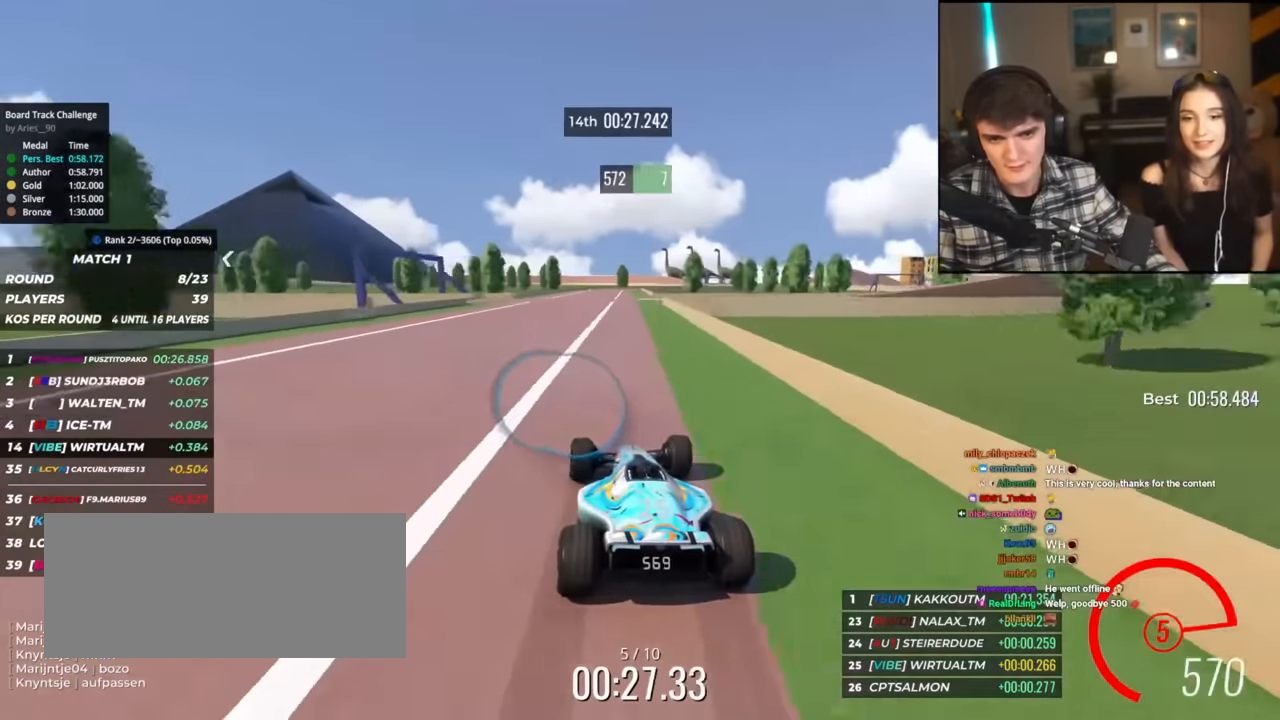
{"keys": ["right", "up"], "events": [[434, "right", "down"]]}
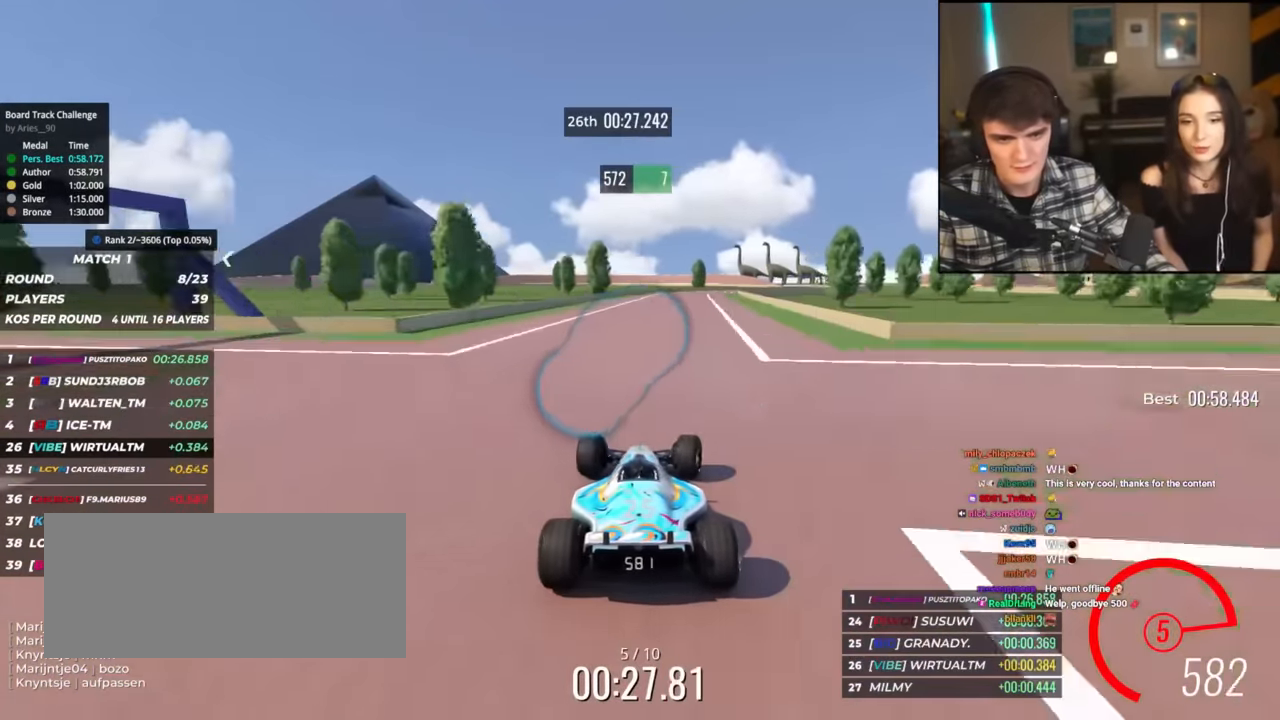
{"keys": ["right", "up"], "events": [[33, "right", "up"], [133, "right", "down"], [267, "right", "up"], [367, "right", "down"]]}
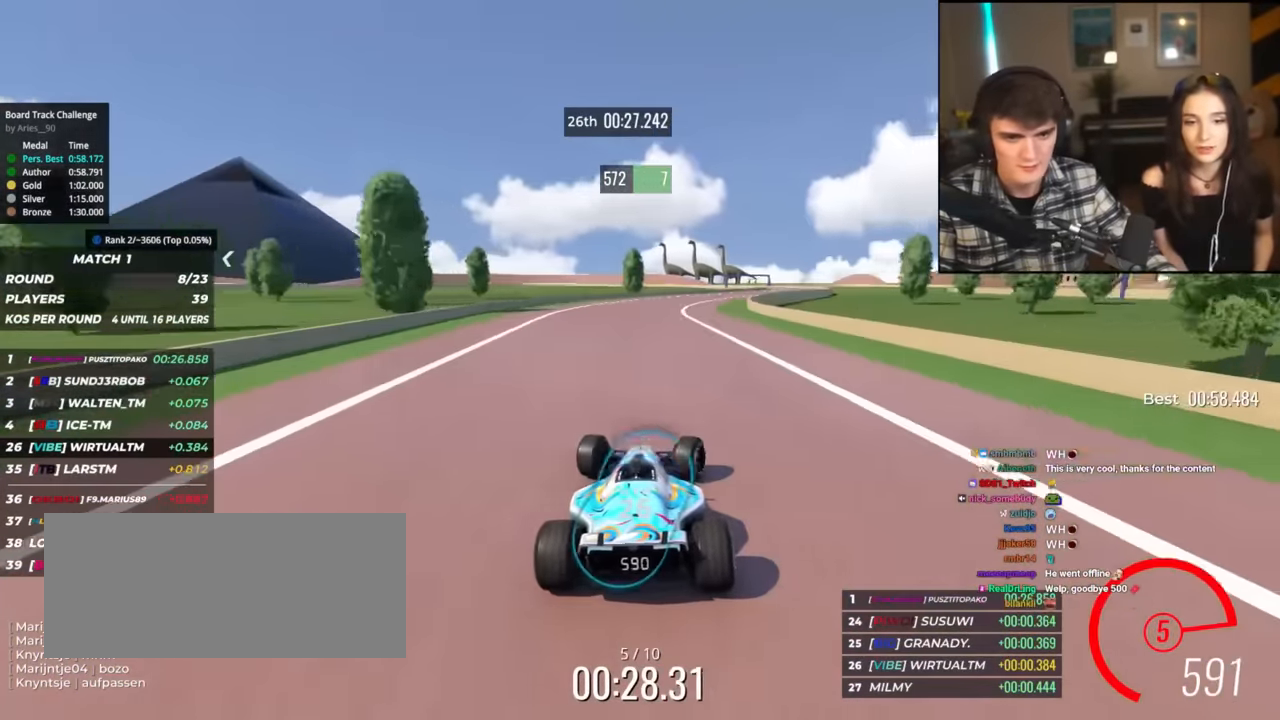
{"keys": ["up"], "events": [[334, "right", "up"]]}